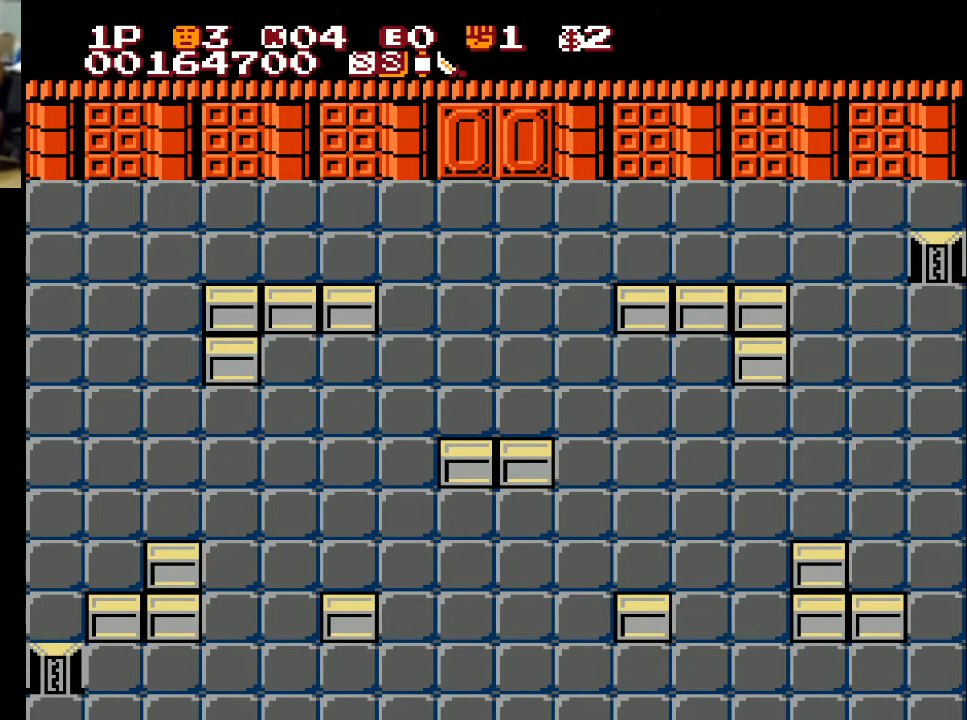
Gameplay with a controller (Xbox layout); each line is a JSON object with the inputs held at the frame after it. "events" lists button and stick changes between this image and that frame as [ms after this image, input, new state], when the widget could be followed in between.
{"buttons": ["DPAD_UP"], "left_stick": "center", "right_stick": "center", "events": [[467, "DPAD_UP", "down"]]}
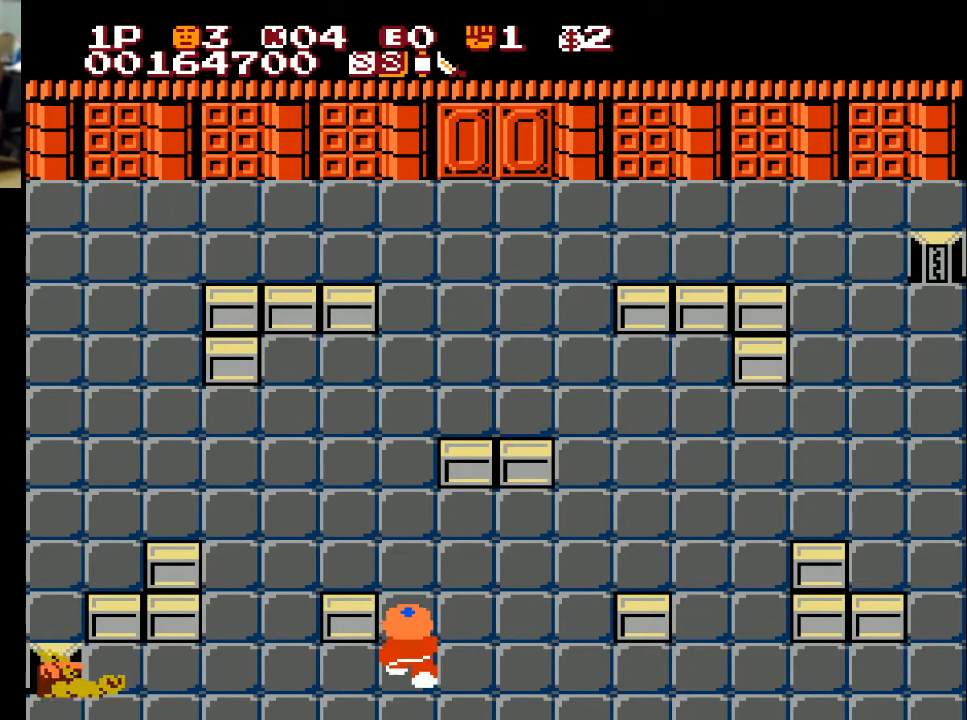
{"buttons": ["DPAD_UP"], "left_stick": "center", "right_stick": "center", "events": []}
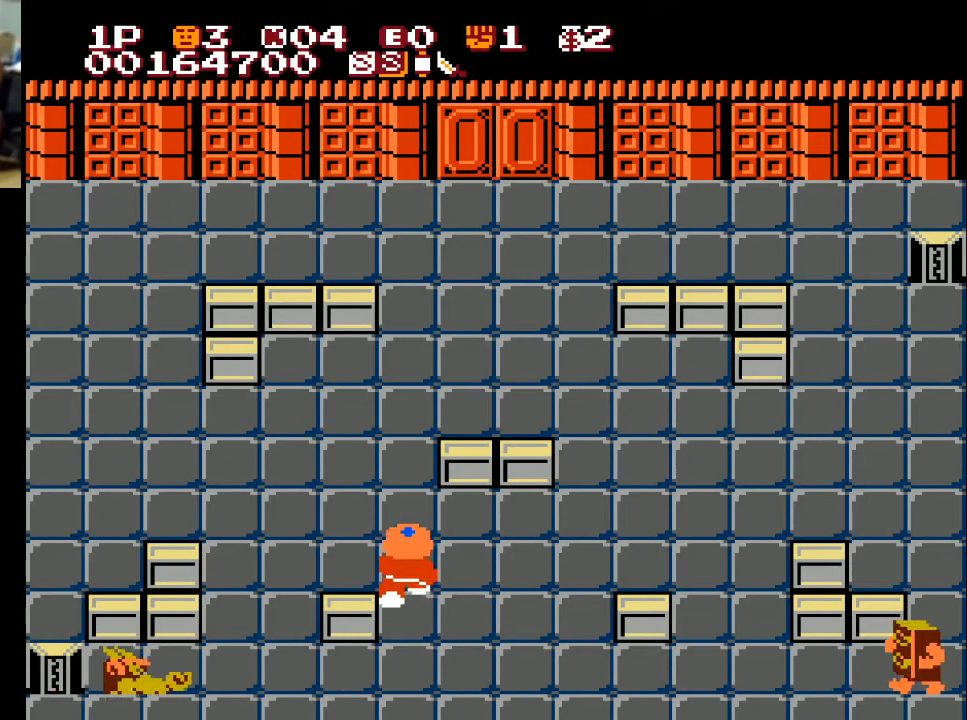
{"buttons": ["A", "DPAD_DOWN"], "left_stick": "center", "right_stick": "center", "events": [[33, "DPAD_LEFT", "down"], [67, "DPAD_UP", "up"], [333, "DPAD_DOWN", "down"], [333, "DPAD_LEFT", "up"], [400, "A", "down"]]}
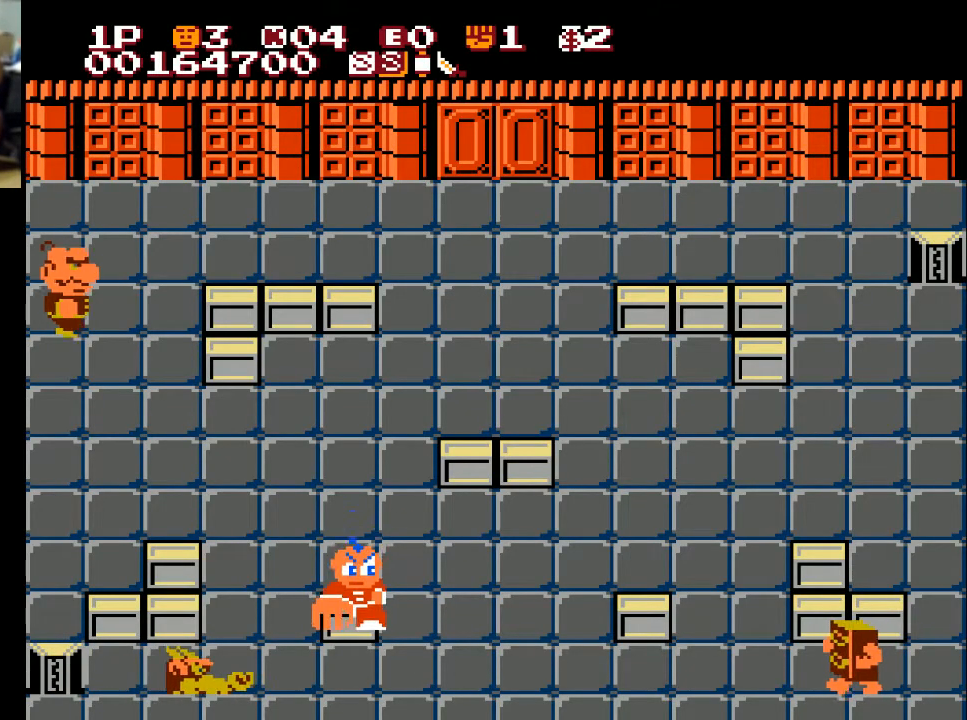
{"buttons": ["DPAD_DOWN"], "left_stick": "center", "right_stick": "center", "events": [[33, "A", "up"], [33, "DPAD_DOWN", "up"], [133, "DPAD_UP", "down"], [400, "DPAD_UP", "up"], [500, "DPAD_DOWN", "down"]]}
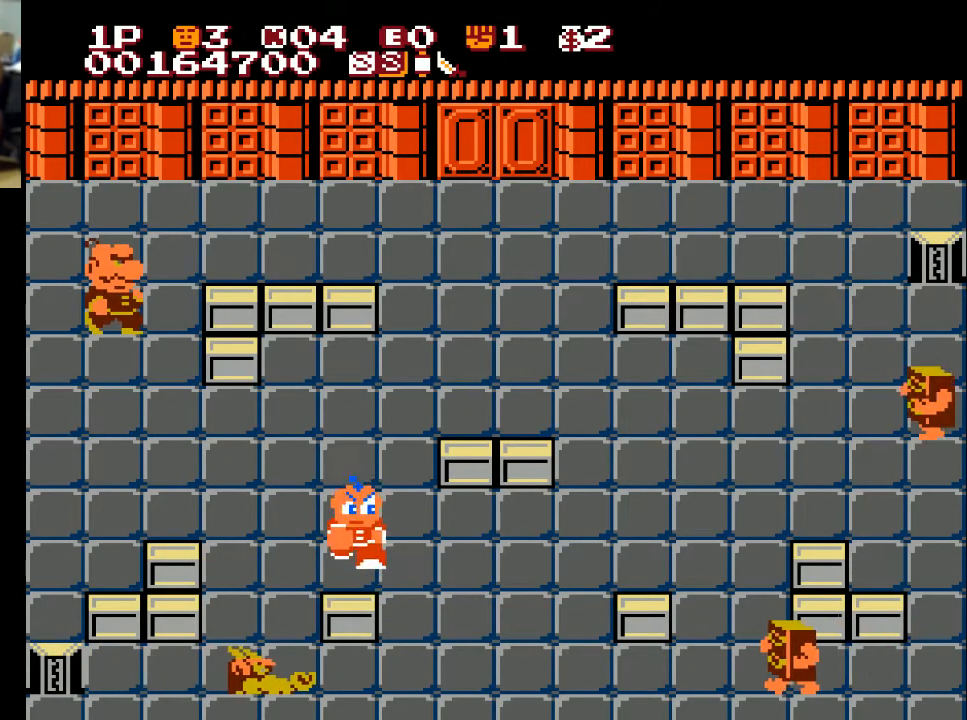
{"buttons": ["DPAD_DOWN"], "left_stick": "center", "right_stick": "center", "events": [[167, "X", "down"], [267, "X", "up"]]}
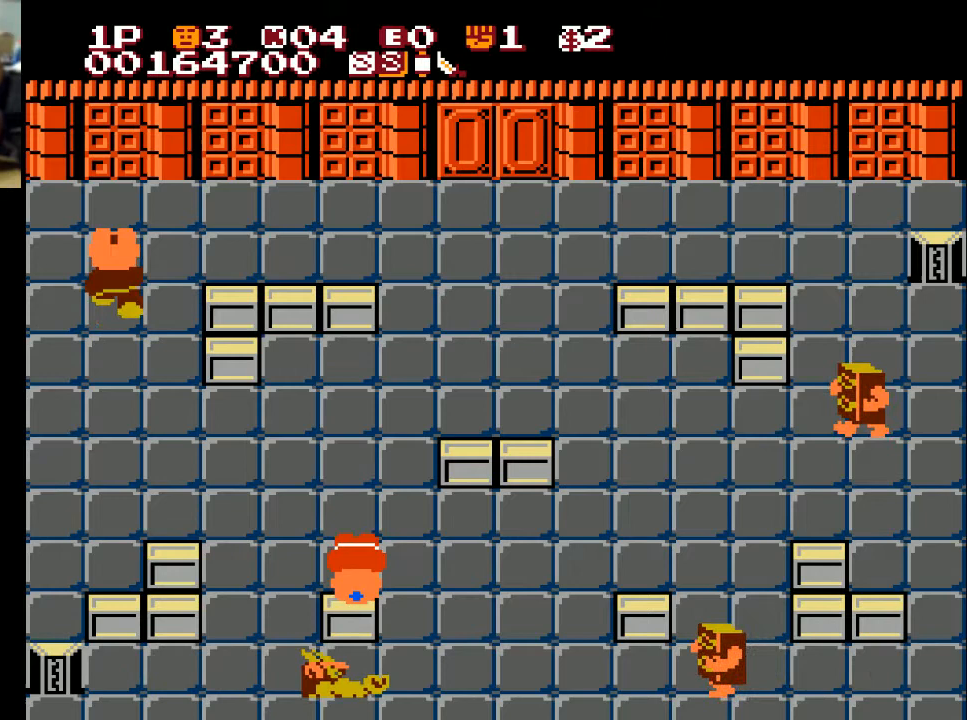
{"buttons": ["DPAD_LEFT"], "left_stick": "center", "right_stick": "center", "events": [[200, "DPAD_LEFT", "down"], [267, "DPAD_DOWN", "up"], [400, "X", "down"], [500, "X", "up"]]}
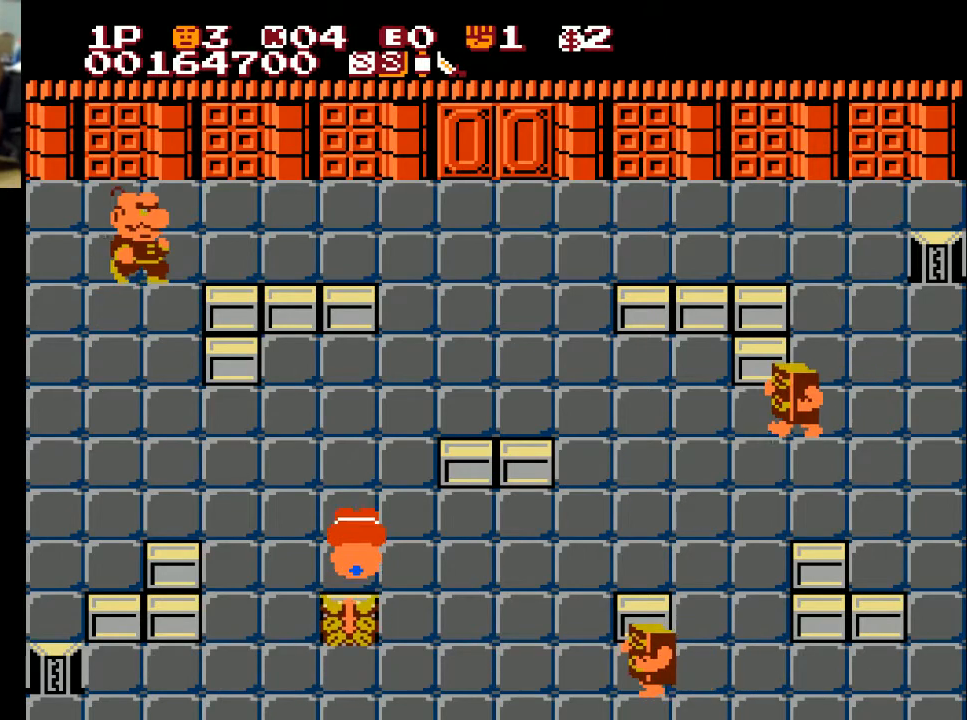
{"buttons": ["DPAD_LEFT"], "left_stick": "center", "right_stick": "center", "events": [[267, "X", "down"], [367, "X", "up"], [433, "X", "down"], [467, "X", "up"]]}
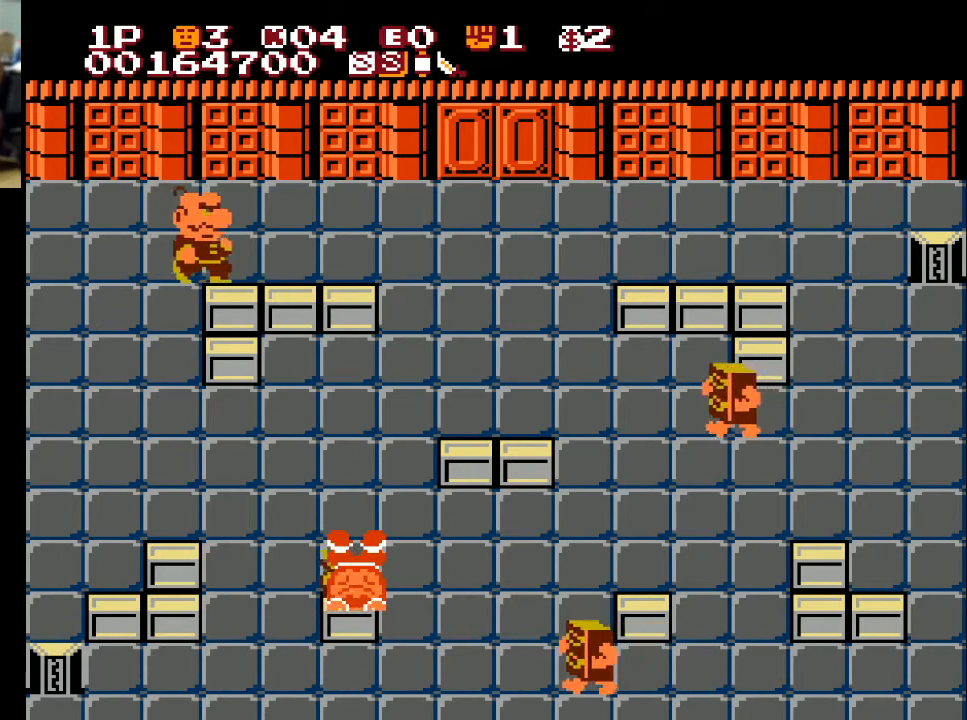
{"buttons": ["DPAD_LEFT"], "left_stick": "center", "right_stick": "center", "events": [[67, "X", "down"], [167, "X", "up"], [267, "X", "down"], [333, "DPAD_DOWN", "down"], [333, "X", "up"], [367, "DPAD_LEFT", "up"], [500, "DPAD_DOWN", "up"], [500, "DPAD_LEFT", "down"]]}
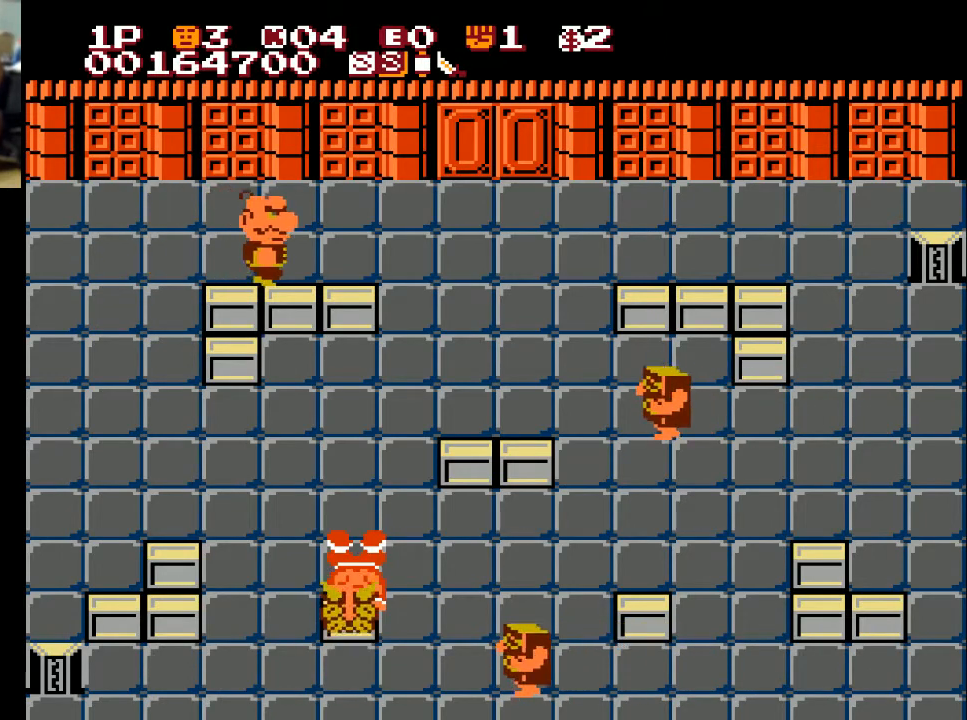
{"buttons": [], "left_stick": "center", "right_stick": "center", "events": [[33, "DPAD_LEFT", "up"]]}
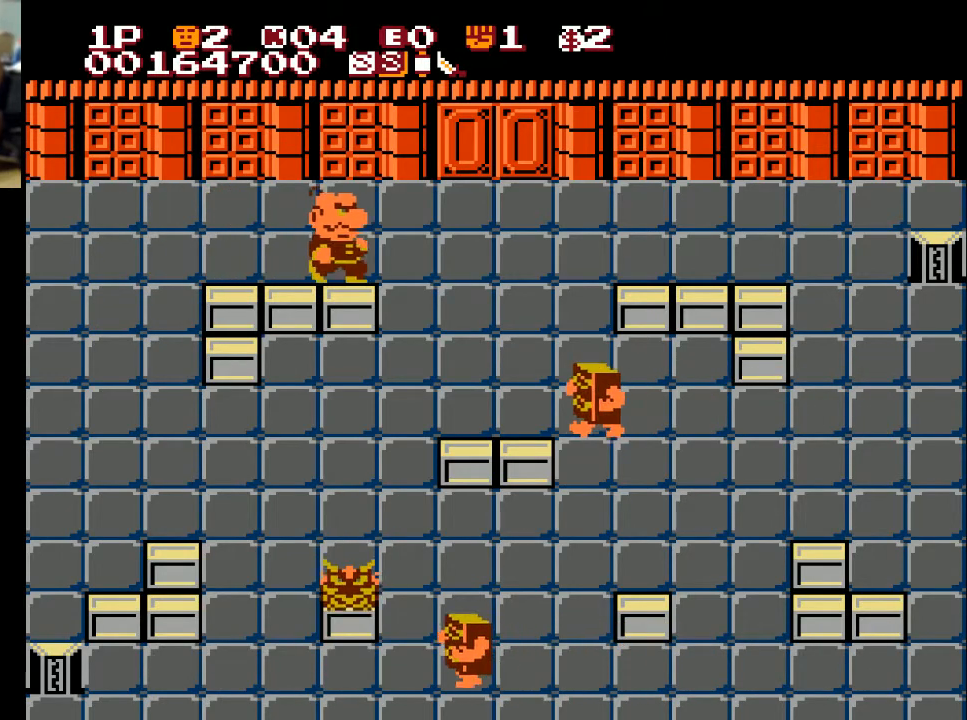
{"buttons": ["DPAD_RIGHT"], "left_stick": "center", "right_stick": "center", "events": [[133, "DPAD_RIGHT", "down"]]}
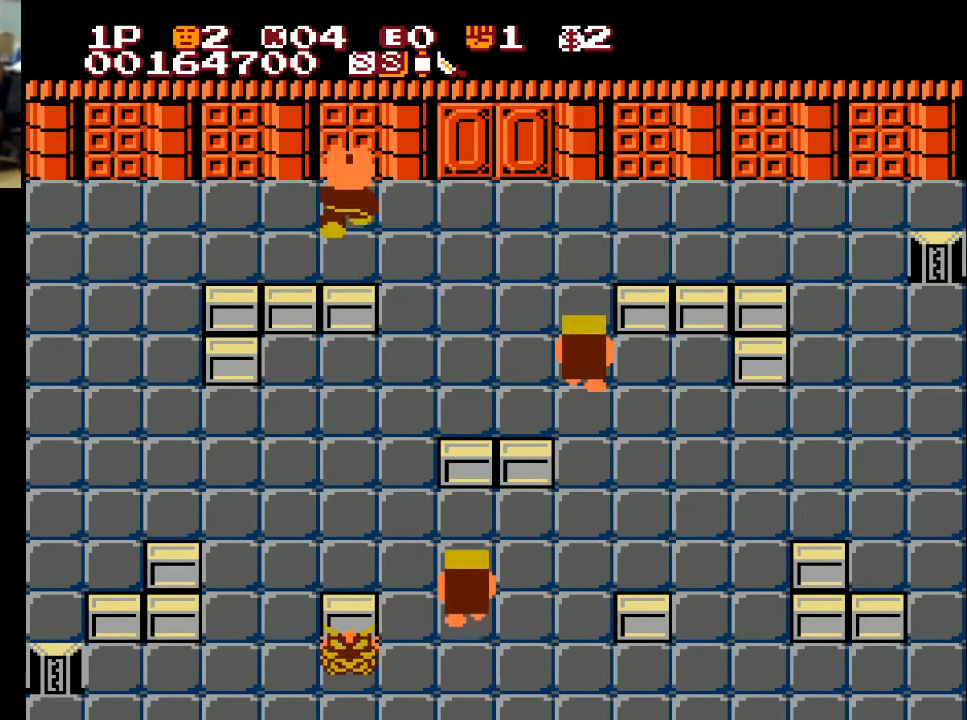
{"buttons": ["DPAD_RIGHT"], "left_stick": "center", "right_stick": "center", "events": []}
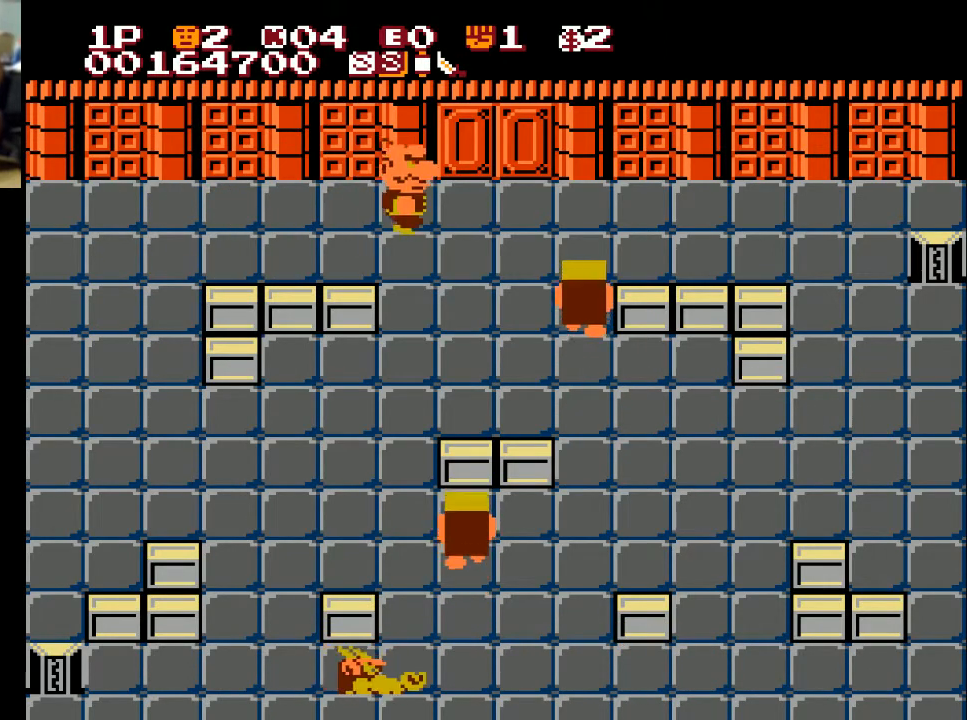
{"buttons": ["A", "DPAD_LEFT"], "left_stick": "center", "right_stick": "center", "events": [[233, "DPAD_RIGHT", "up"], [333, "DPAD_RIGHT", "down"], [433, "DPAD_RIGHT", "up"], [500, "A", "down"], [500, "DPAD_LEFT", "down"]]}
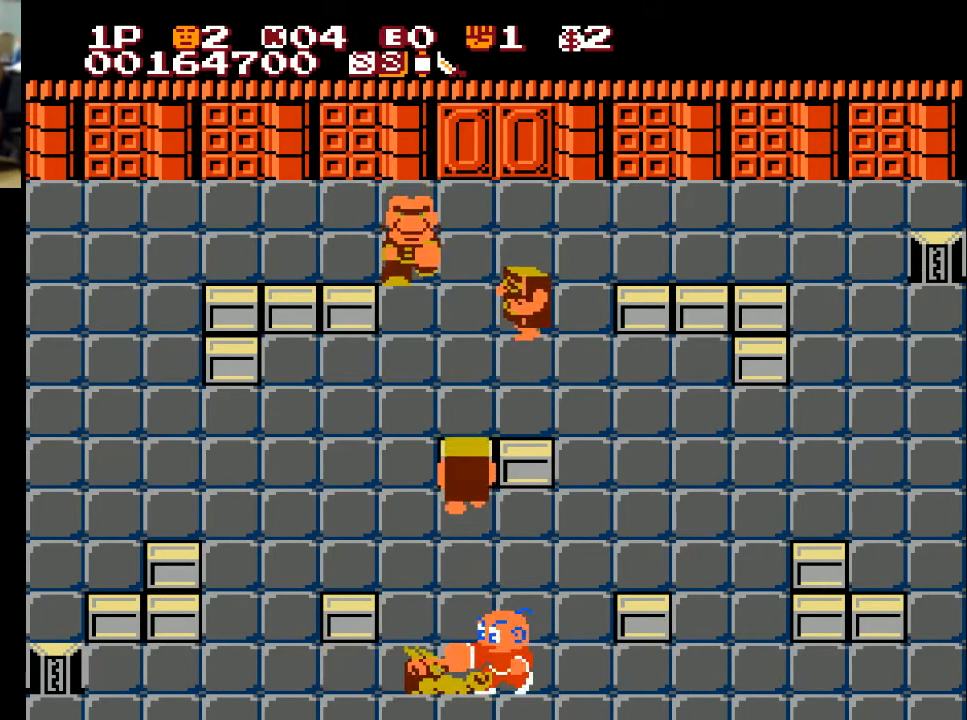
{"buttons": ["DPAD_UP"], "left_stick": "center", "right_stick": "center", "events": [[133, "A", "up"], [133, "DPAD_LEFT", "up"], [467, "DPAD_UP", "down"]]}
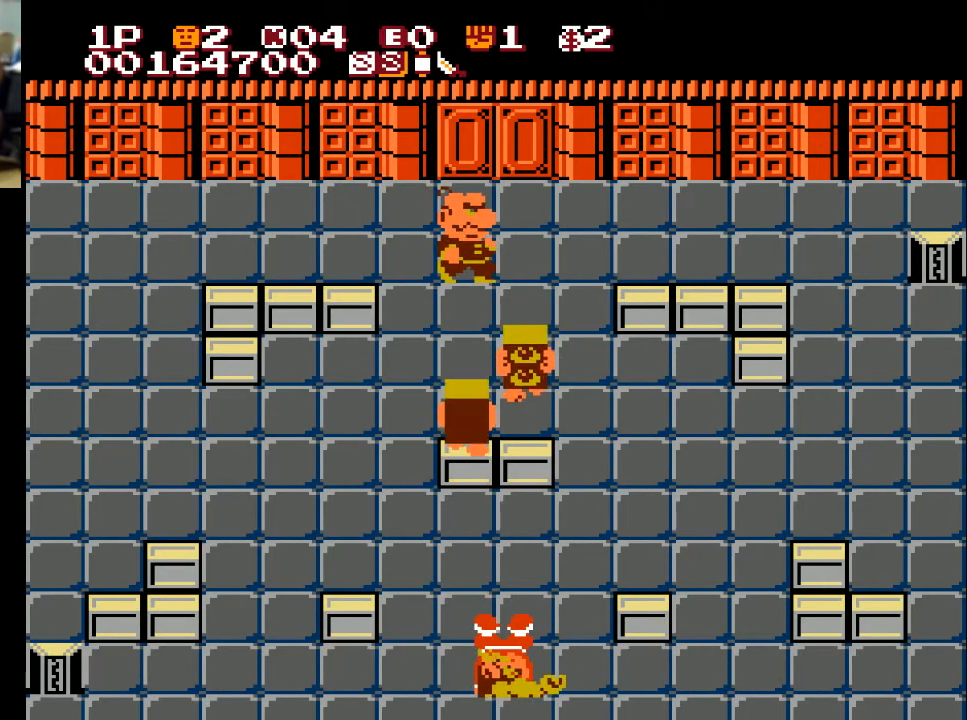
{"buttons": [], "left_stick": "center", "right_stick": "center", "events": [[333, "DPAD_LEFT", "down"], [333, "DPAD_UP", "up"], [500, "DPAD_LEFT", "up"]]}
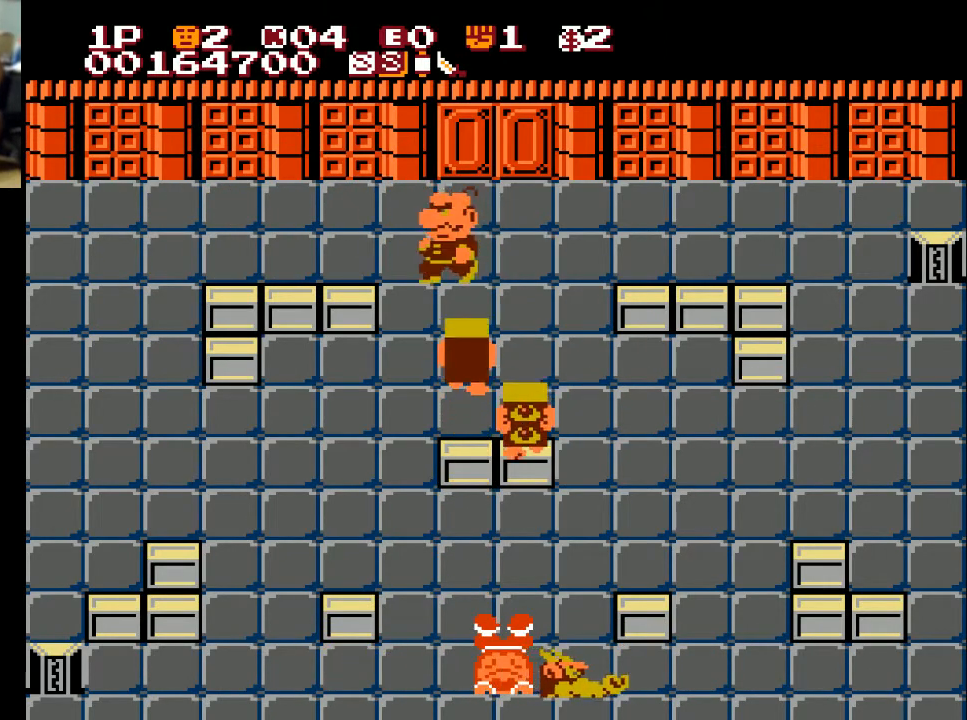
{"buttons": ["DPAD_LEFT"], "left_stick": "center", "right_stick": "center", "events": [[333, "DPAD_LEFT", "down"]]}
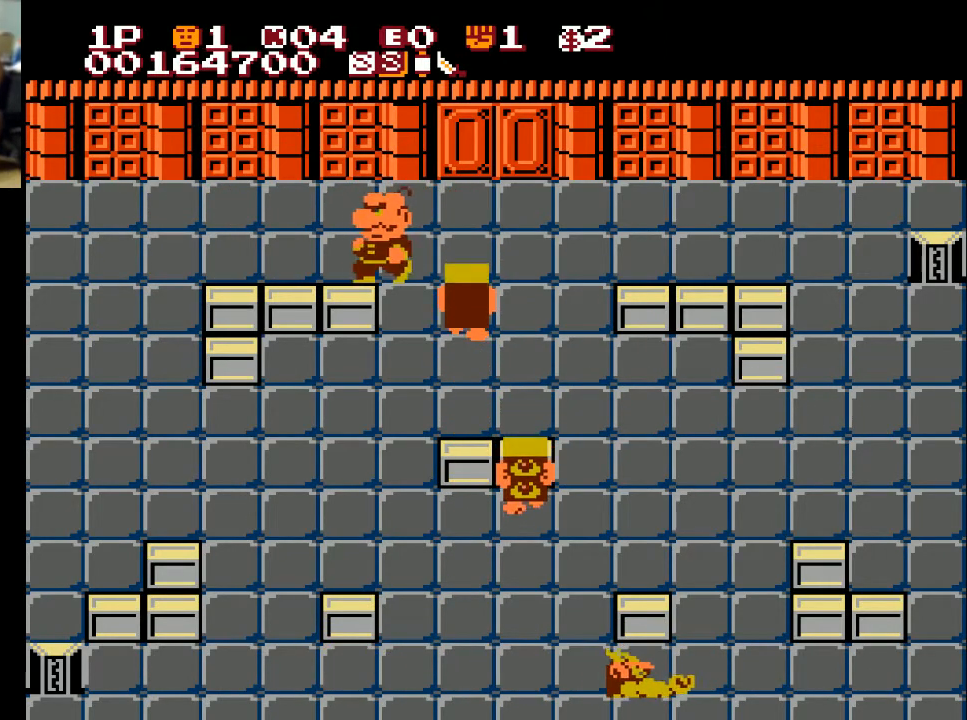
{"buttons": ["DPAD_LEFT"], "left_stick": "center", "right_stick": "center", "events": []}
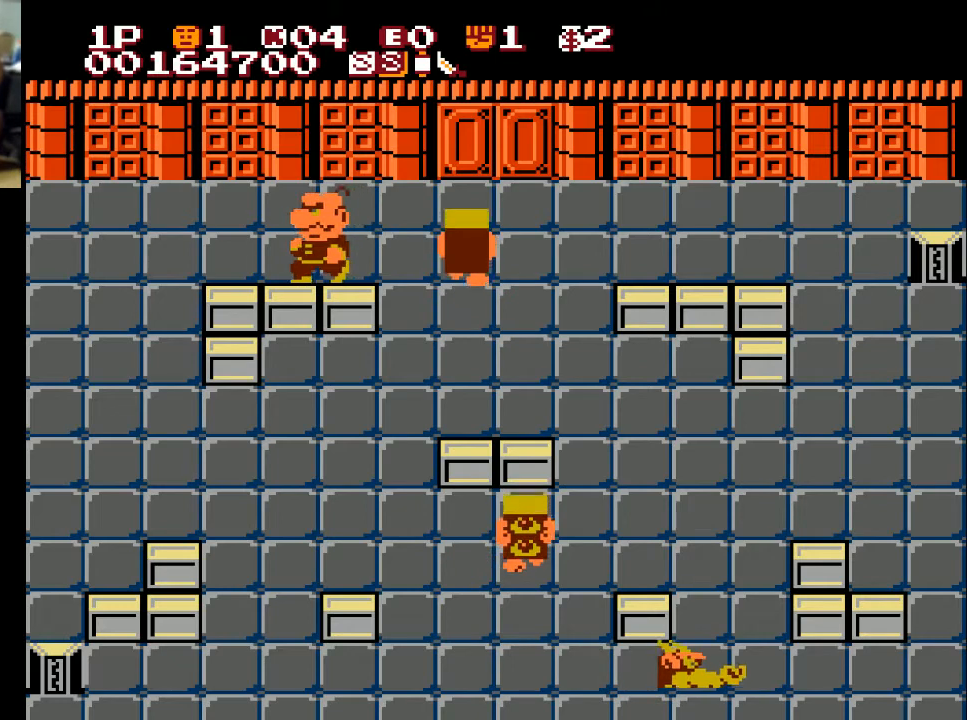
{"buttons": ["DPAD_LEFT"], "left_stick": "center", "right_stick": "center", "events": []}
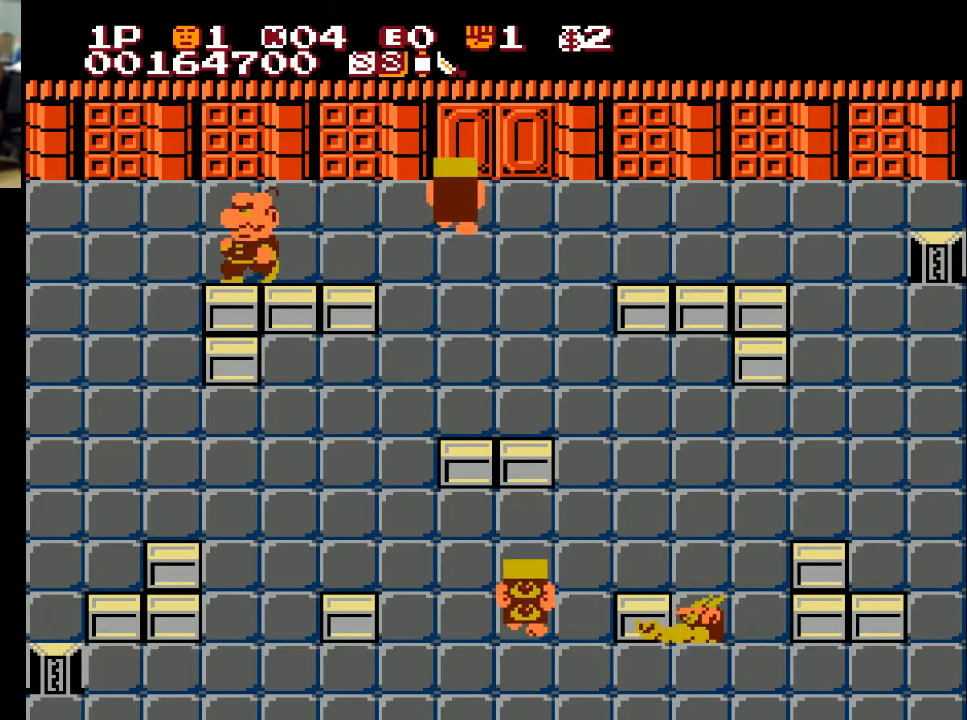
{"buttons": [], "left_stick": "center", "right_stick": "center", "events": [[67, "START", "down"], [167, "DPAD_LEFT", "up"], [167, "START", "up"]]}